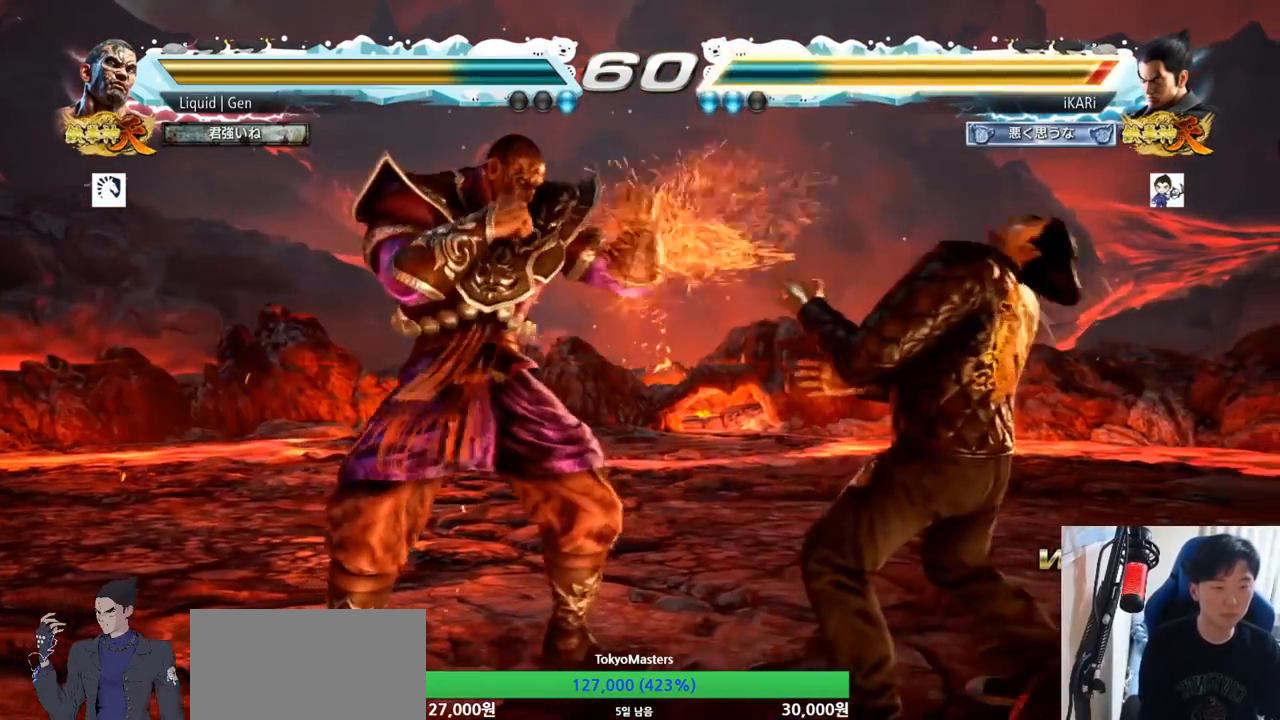
Gameplay with a controller (arcade stick); each line is a JSON object with the inputs held at the frame after it (dt_ms = milliseconds from this image to that frame). "button_events" lists button changes between this image and that frame as [ms after this image, input, new state], when the widget could be followed in between (sticks are given only as held states). Not read: L3 R3.
{"dt_ms": 501, "buttons": [], "left_stick": "down", "button_events": [[17, "SQUARE", "up"]]}
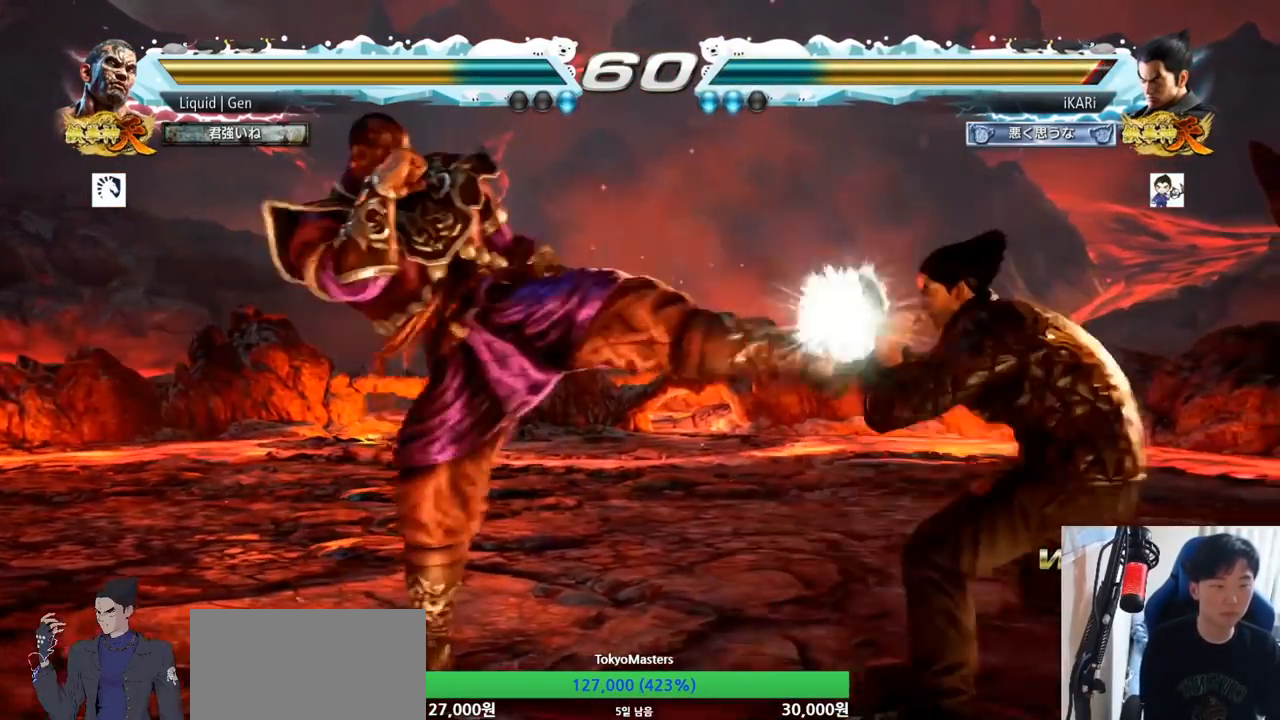
{"dt_ms": 500, "buttons": [], "left_stick": "right", "button_events": []}
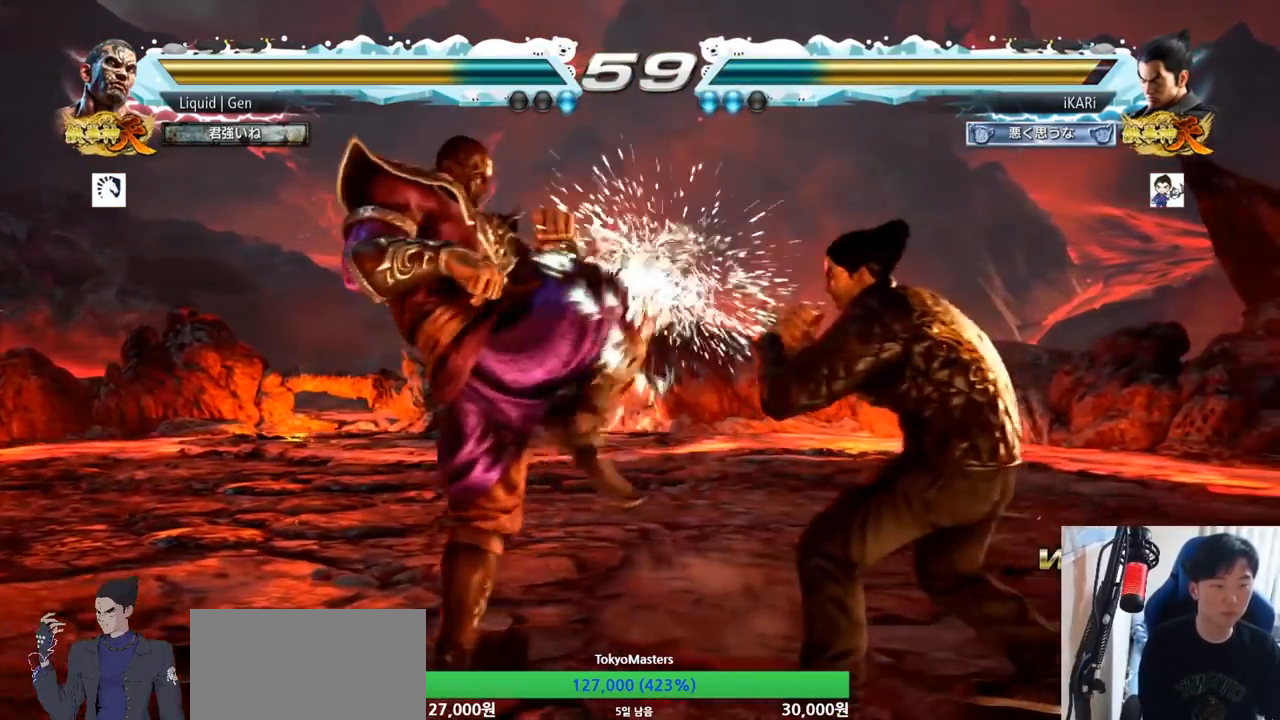
{"dt_ms": 501, "buttons": ["TRIANGLE"], "left_stick": "center", "button_events": [[34, "SQUARE", "down"], [67, "SQUARE", "up"], [134, "SQUARE", "down"], [167, "SQUARE", "up"], [217, "SQUARE", "down"], [284, "SQUARE", "up"], [484, "TRIANGLE", "down"]]}
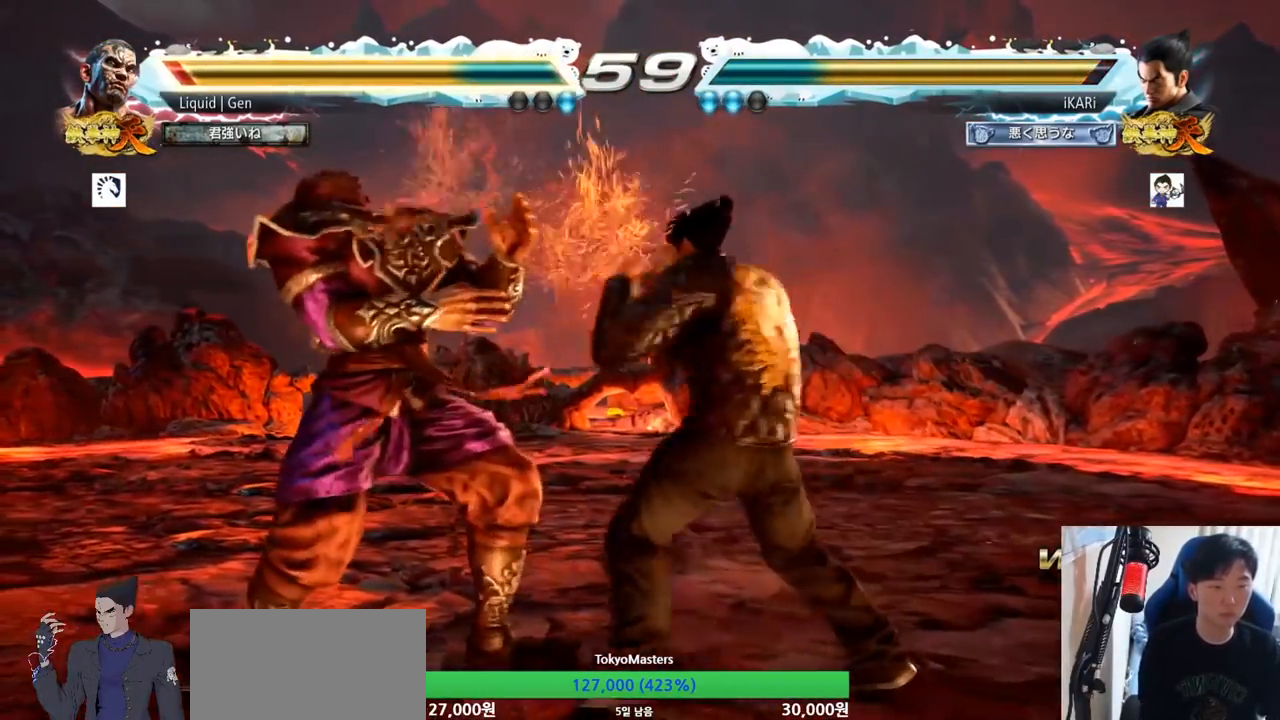
{"dt_ms": 500, "buttons": [], "left_stick": "center", "button_events": [[16, "TRIANGLE", "up"], [66, "TRIANGLE", "down"], [116, "TRIANGLE", "up"], [150, "TRIANGLE", "down"], [200, "TRIANGLE", "up"], [250, "TRIANGLE", "down"], [333, "TRIANGLE", "up"]]}
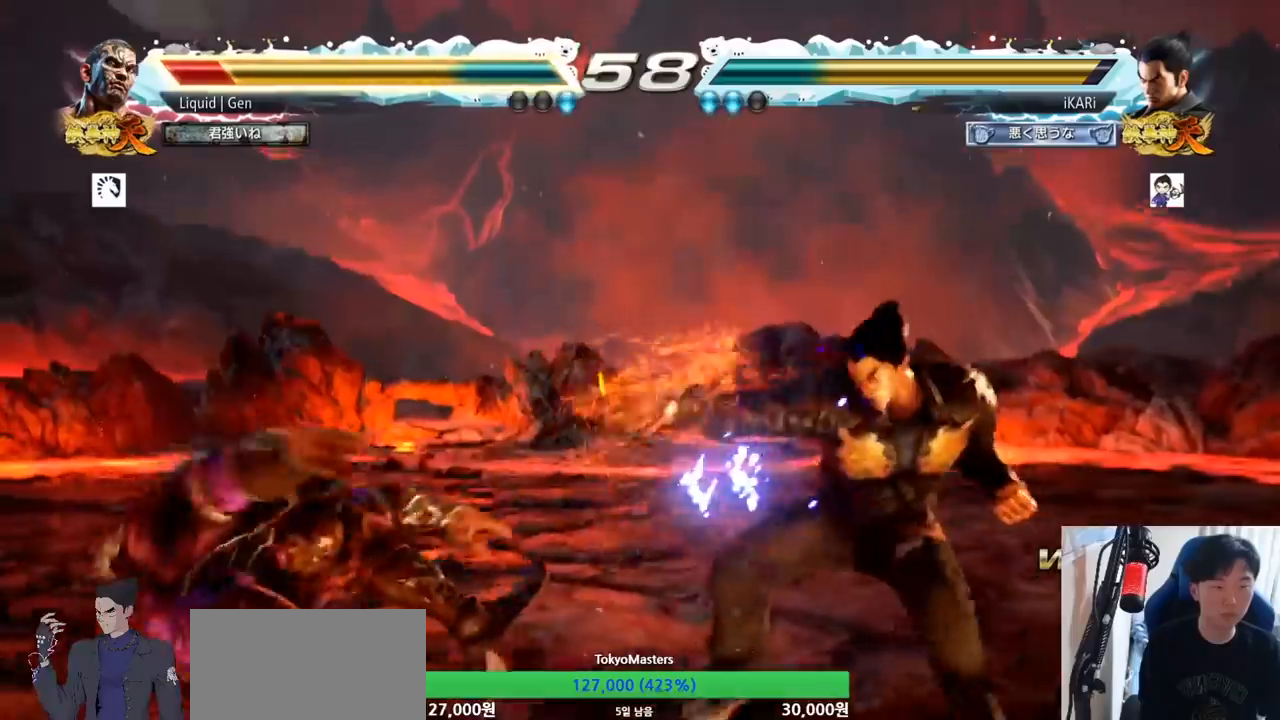
{"dt_ms": 501, "buttons": [], "left_stick": "center"}
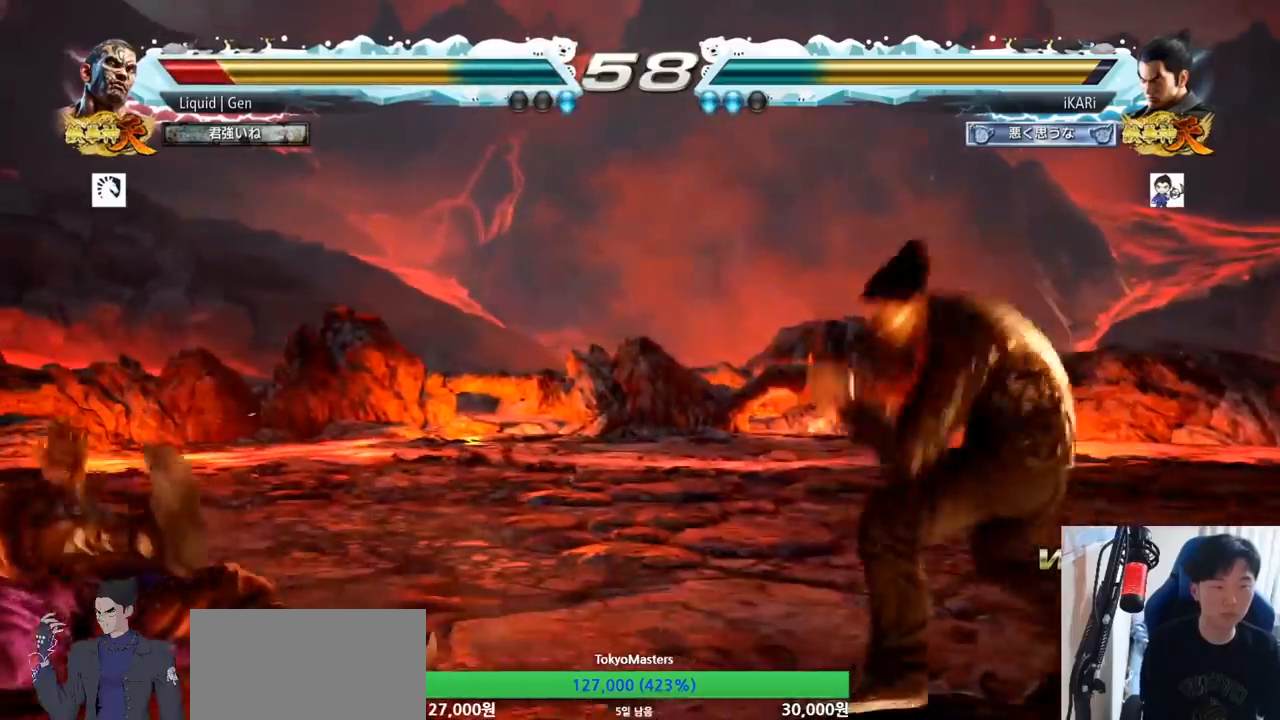
{"dt_ms": 500, "buttons": ["SQUARE"], "left_stick": "down-left"}
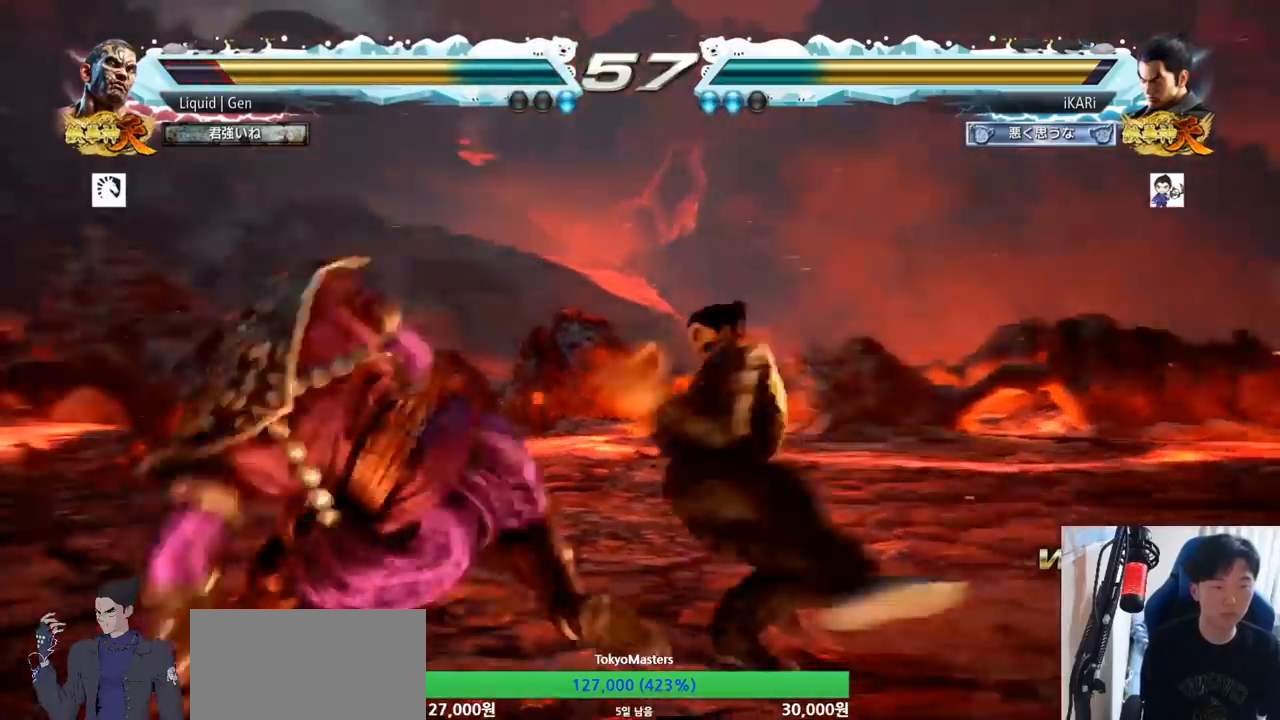
{"dt_ms": 501, "buttons": [], "left_stick": "center", "button_events": [[50, "SQUARE", "up"], [167, "TRIANGLE", "down"], [217, "TRIANGLE", "up"], [250, "TRIANGLE", "down"], [301, "TRIANGLE", "up"], [334, "TRIANGLE", "down"], [384, "TRIANGLE", "up"], [417, "TRIANGLE", "down"], [501, "TRIANGLE", "up"]]}
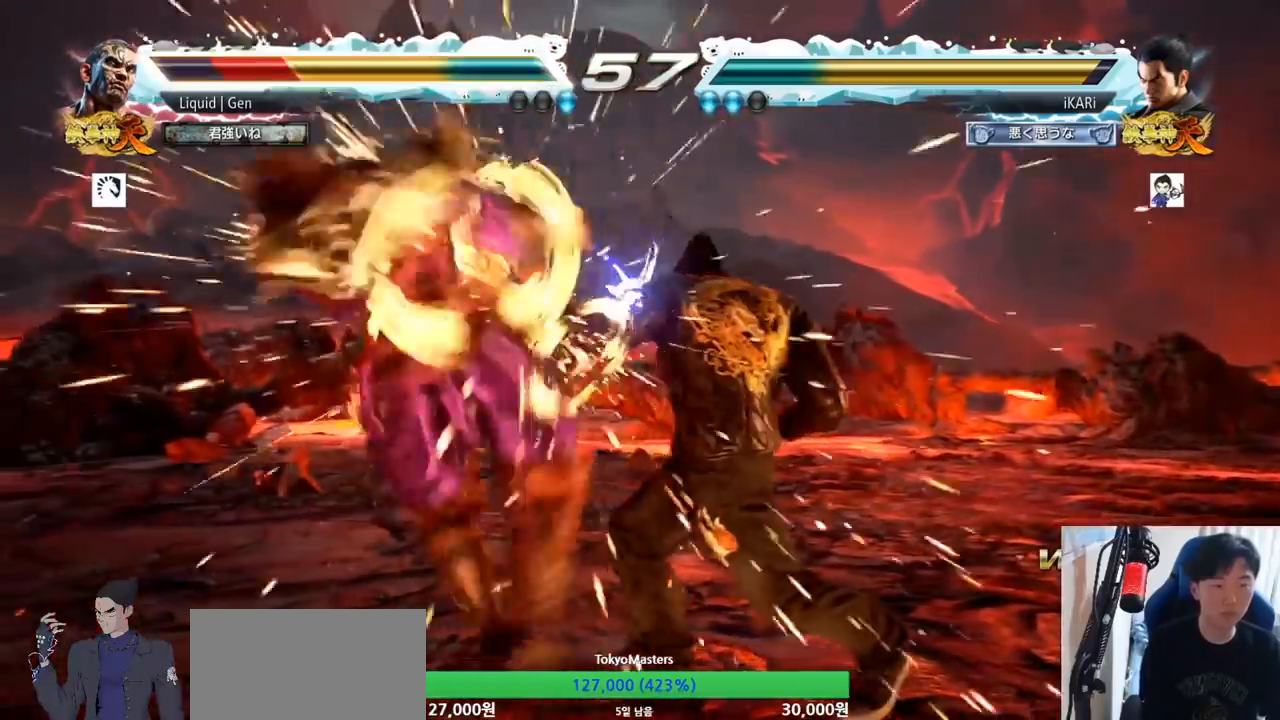
{"dt_ms": 984, "buttons": [], "left_stick": "left", "button_events": [[834, "CIRCLE", "down"], [901, "CIRCLE", "up"], [934, "TRIANGLE", "down"], [984, "TRIANGLE", "up"]]}
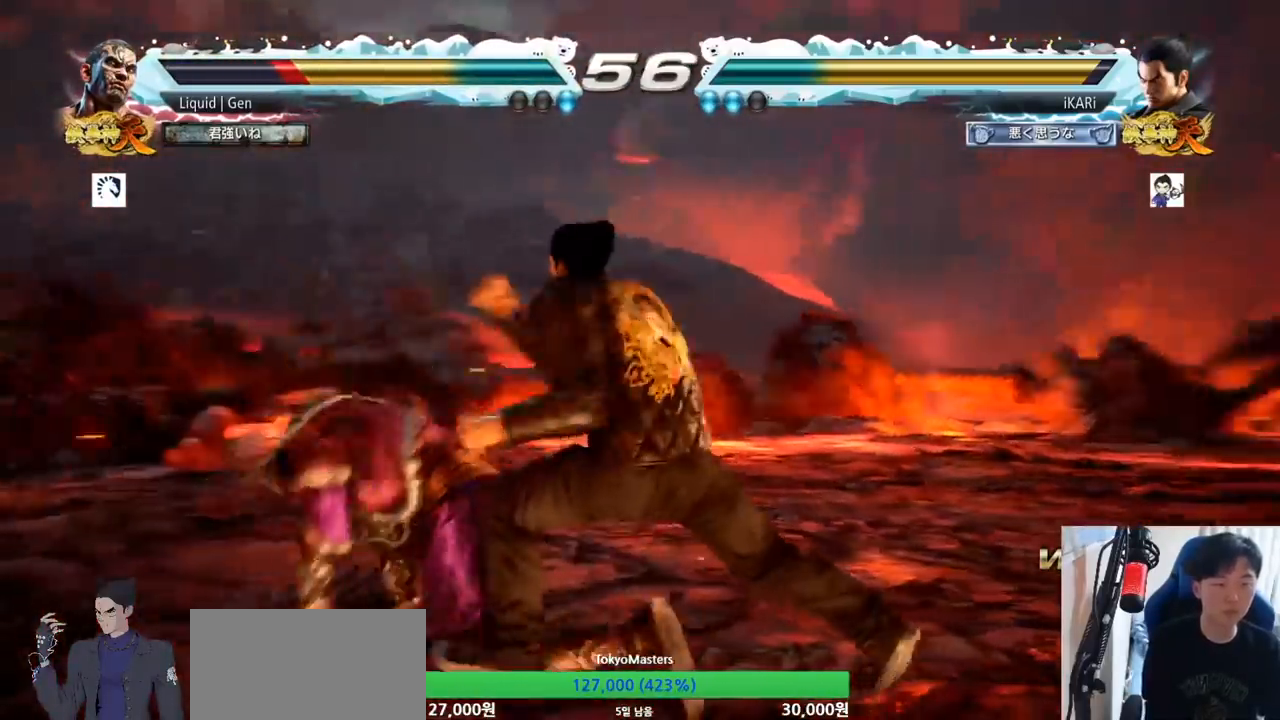
{"dt_ms": 501, "buttons": [], "left_stick": "center", "button_events": [[50, "TRIANGLE", "down"], [100, "TRIANGLE", "up"]]}
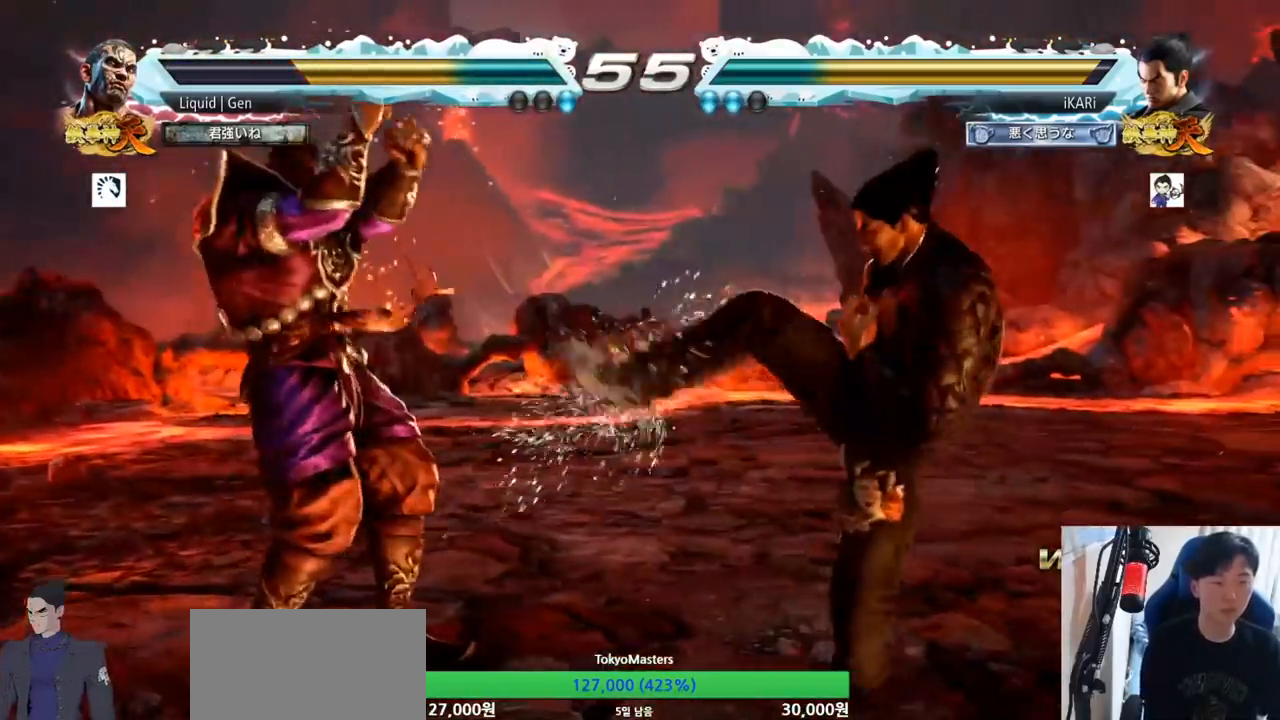
{"dt_ms": 500, "buttons": [], "left_stick": "right"}
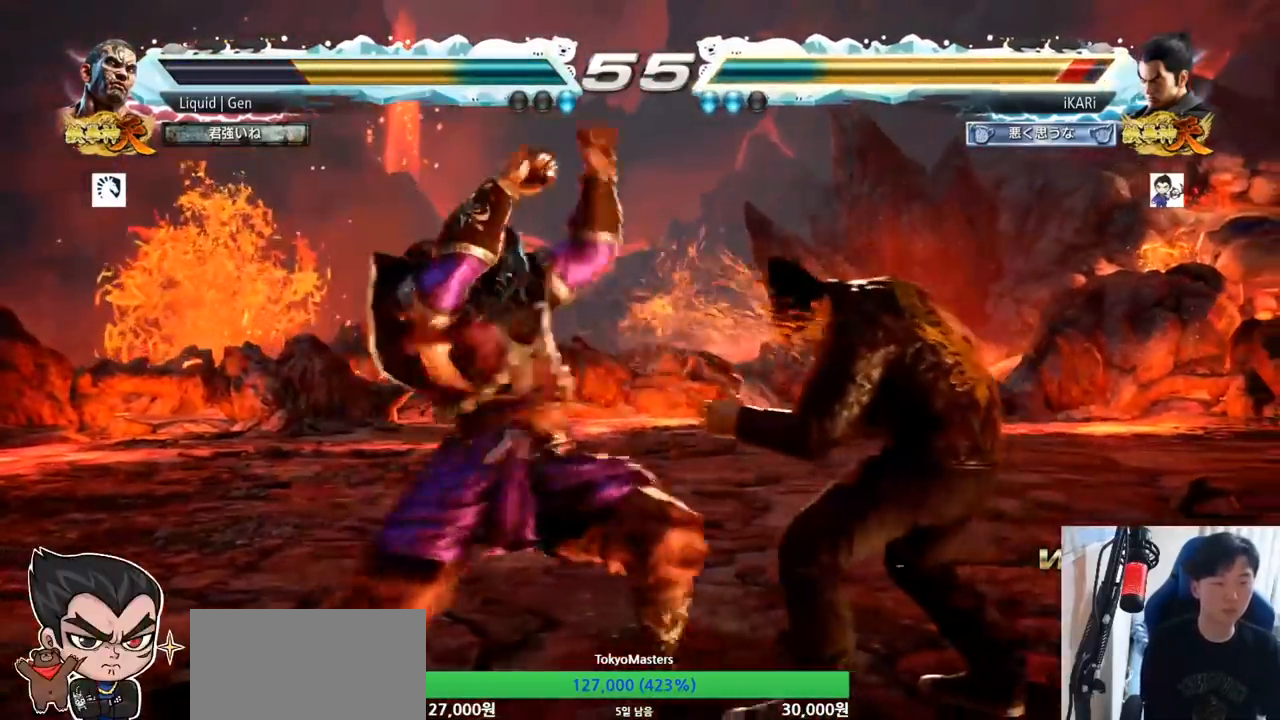
{"dt_ms": 501, "buttons": [], "left_stick": "right", "button_events": []}
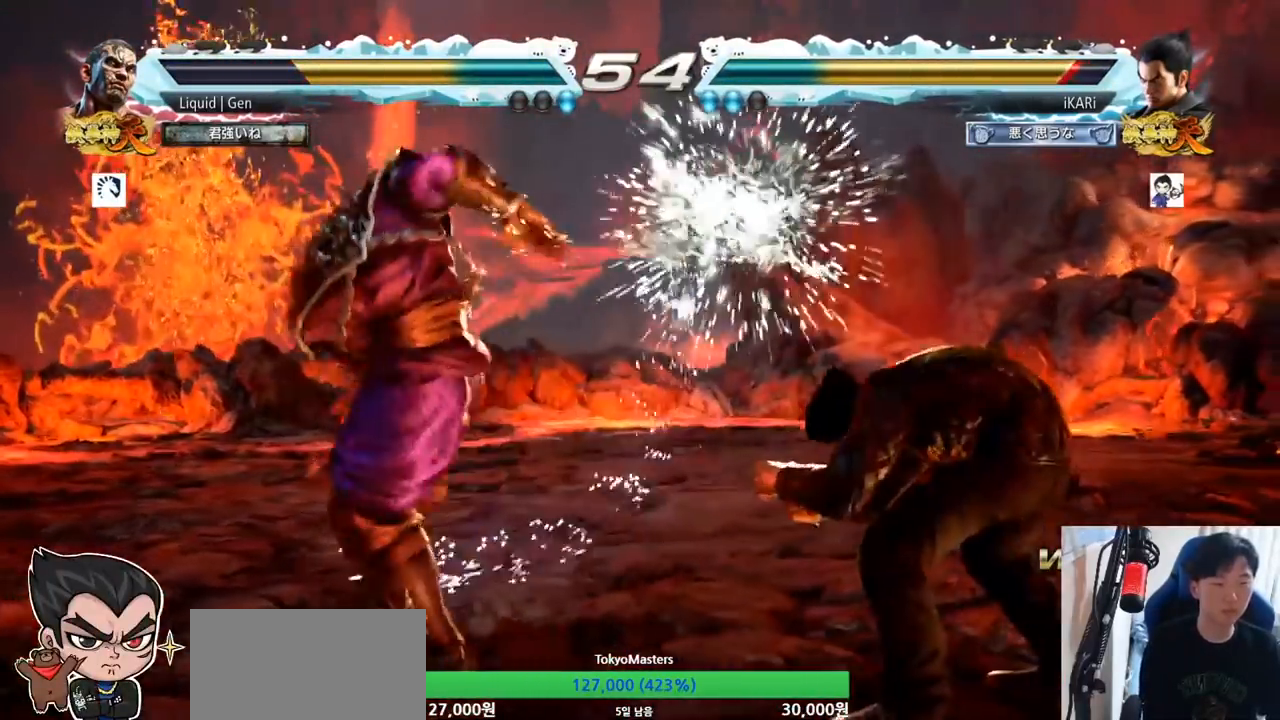
{"dt_ms": 500, "buttons": [], "left_stick": "up", "button_events": []}
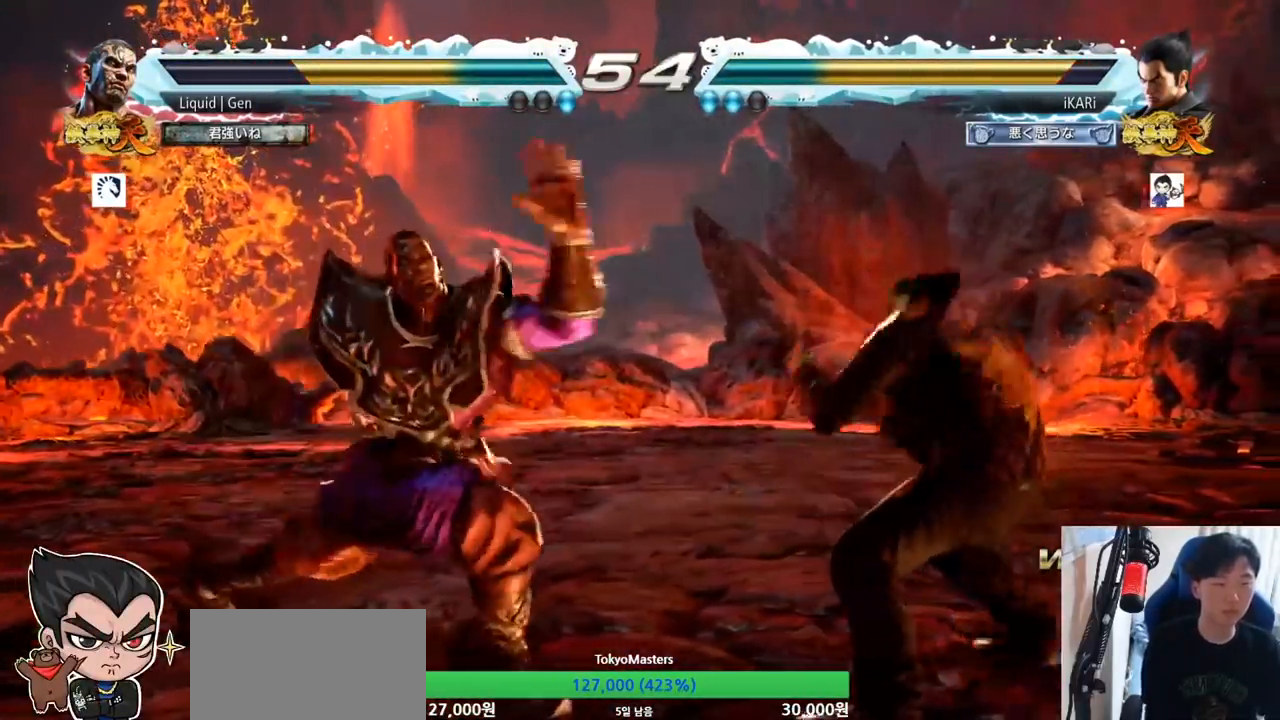
{"dt_ms": 501, "buttons": [], "left_stick": "center"}
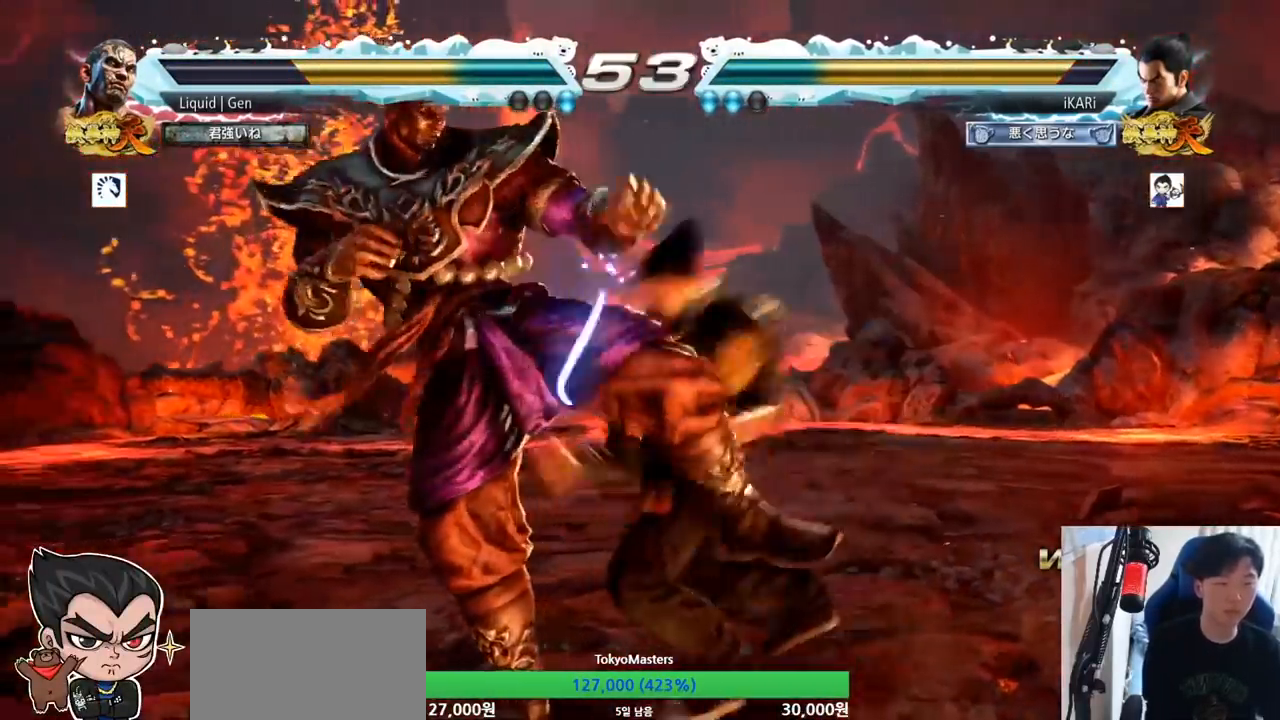
{"dt_ms": 500, "buttons": [], "left_stick": "center", "button_events": []}
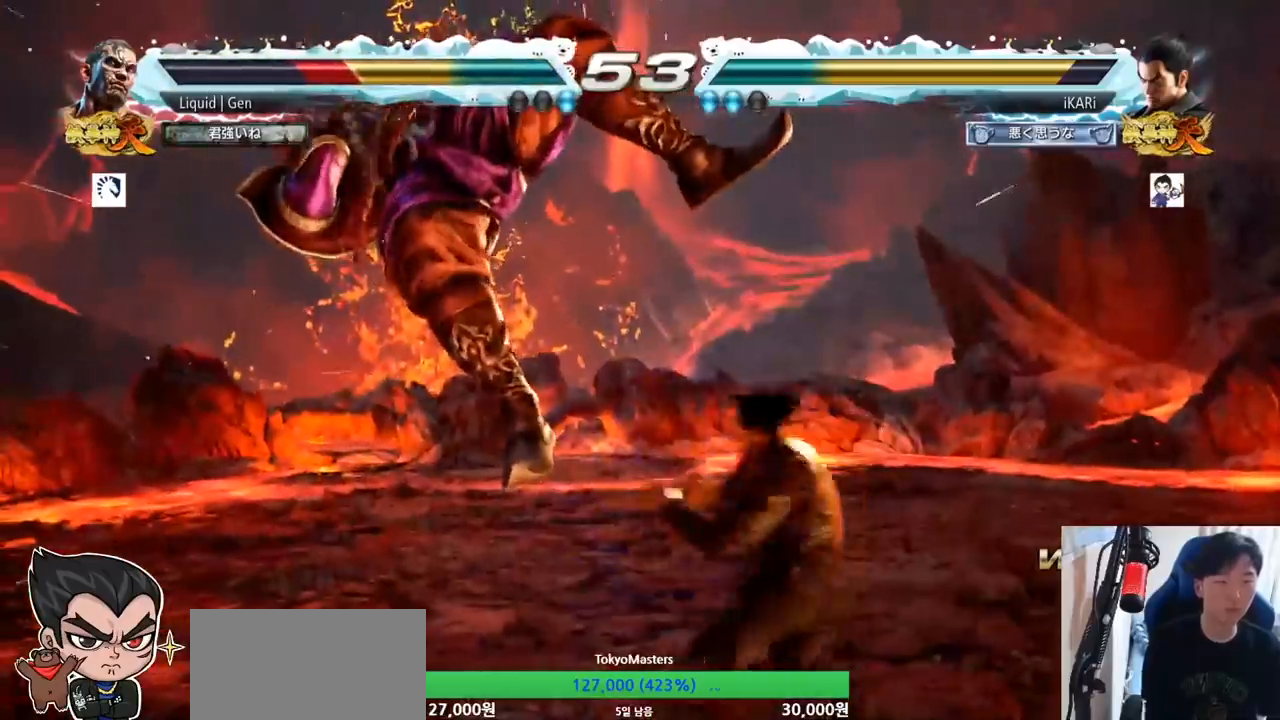
{"dt_ms": 501, "buttons": ["CIRCLE"], "left_stick": "center", "button_events": [[50, "CROSS", "down"], [100, "CROSS", "up"], [150, "SQUARE", "down"], [184, "SQUARE", "up"], [284, "CIRCLE", "down"], [334, "CIRCLE", "up"], [367, "CIRCLE", "down"], [417, "CIRCLE", "up"], [450, "CIRCLE", "down"]]}
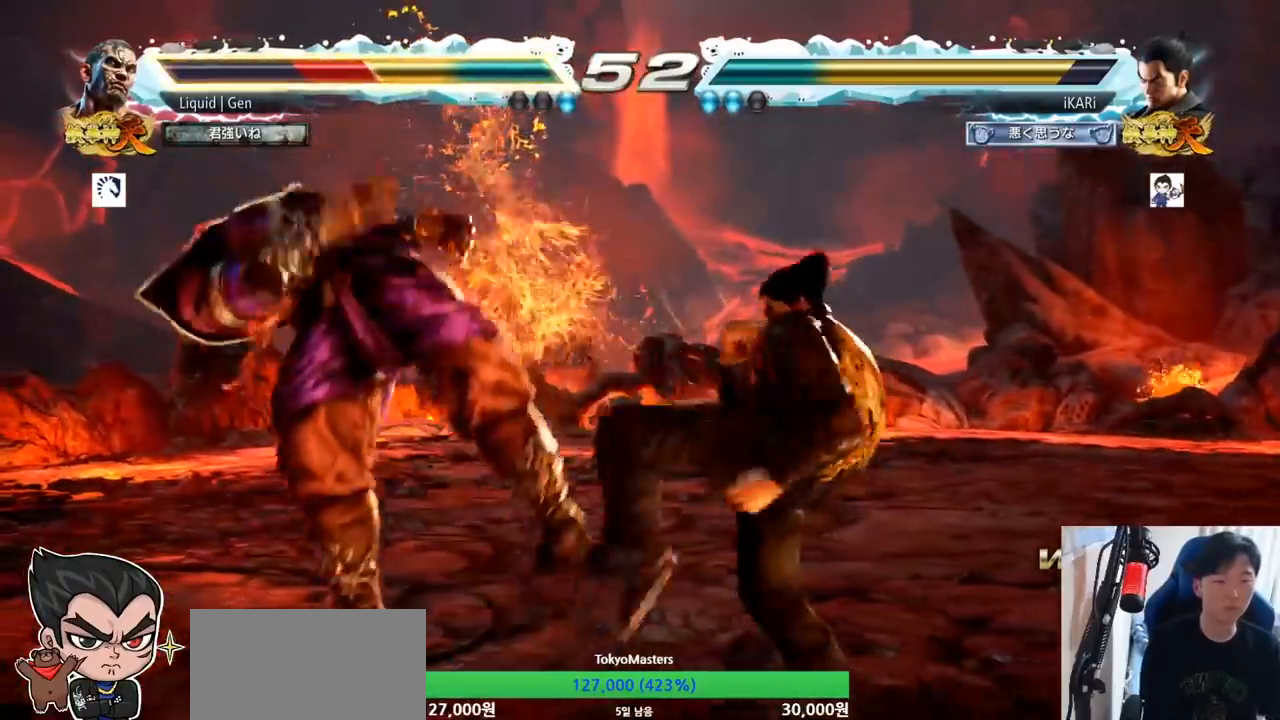
{"dt_ms": 500, "buttons": ["TRIANGLE"], "left_stick": "center", "button_events": [[16, "CIRCLE", "up"], [83, "TRIANGLE", "down"], [133, "TRIANGLE", "up"], [166, "TRIANGLE", "down"], [216, "TRIANGLE", "up"], [266, "TRIANGLE", "down"], [300, "TRIANGLE", "up"], [350, "TRIANGLE", "down"]]}
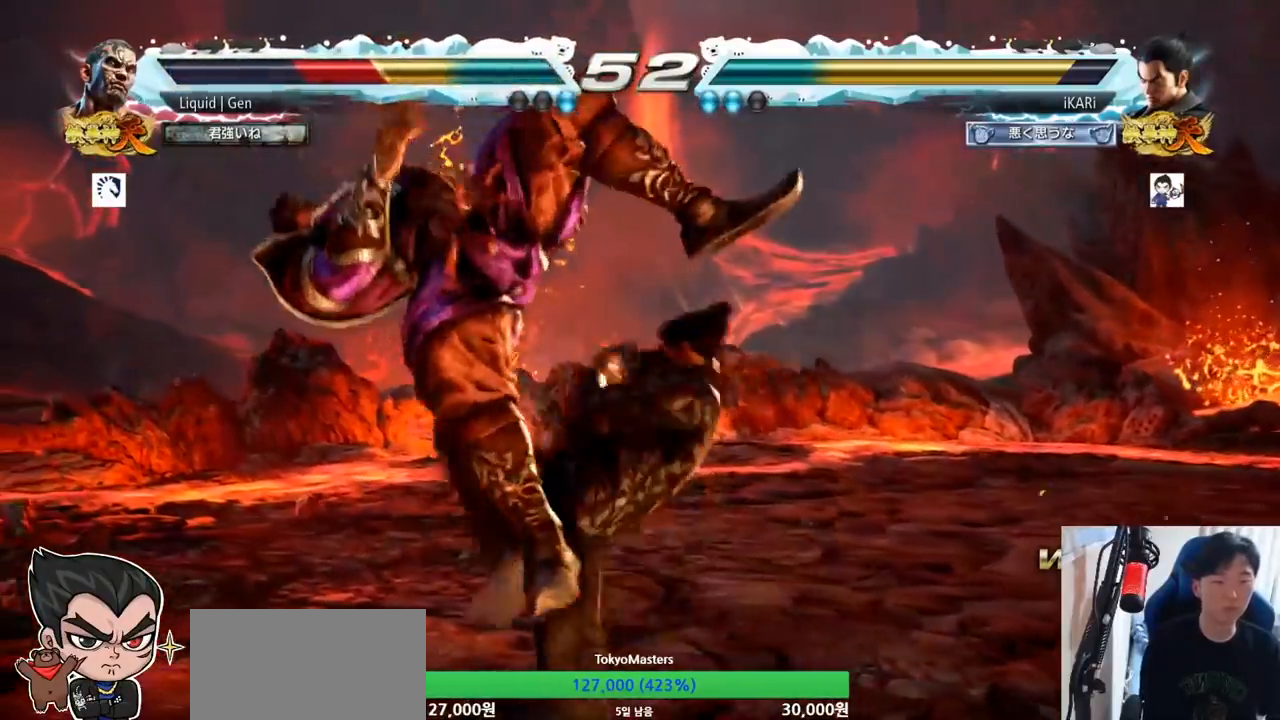
{"dt_ms": 501, "buttons": ["CIRCLE"], "left_stick": "down-left"}
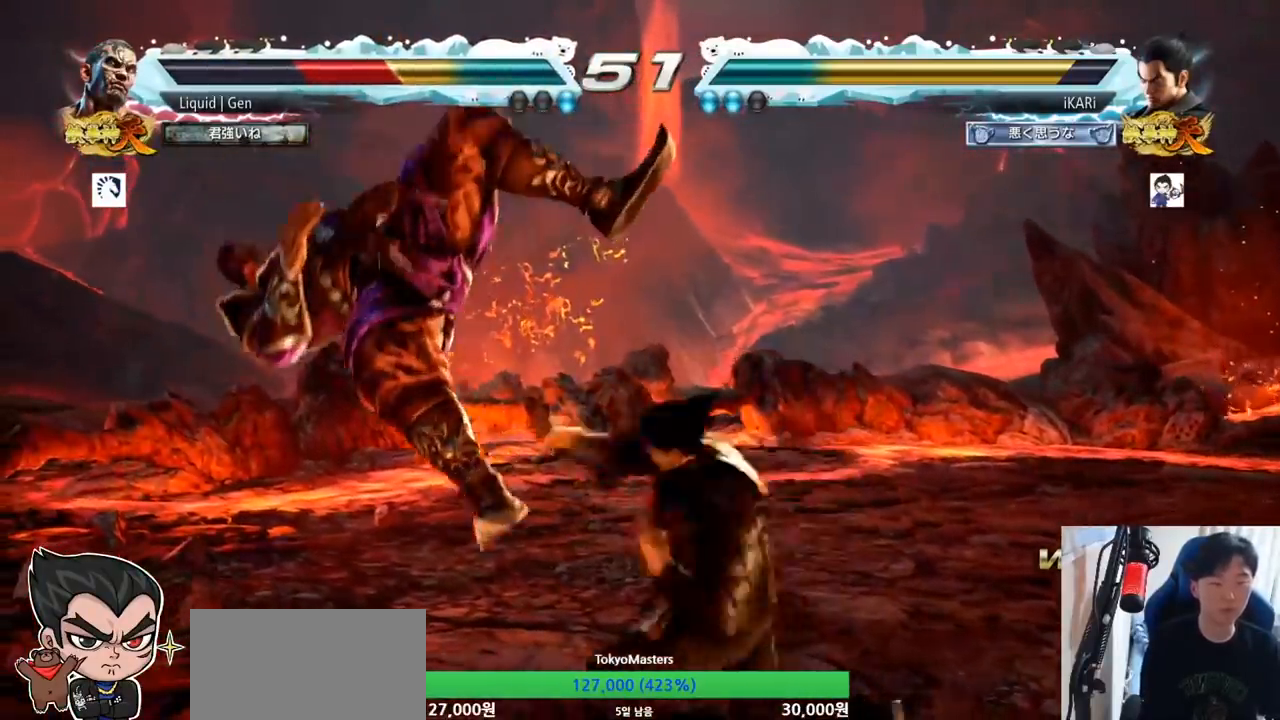
{"dt_ms": 500, "buttons": ["TRIANGLE"], "left_stick": "center"}
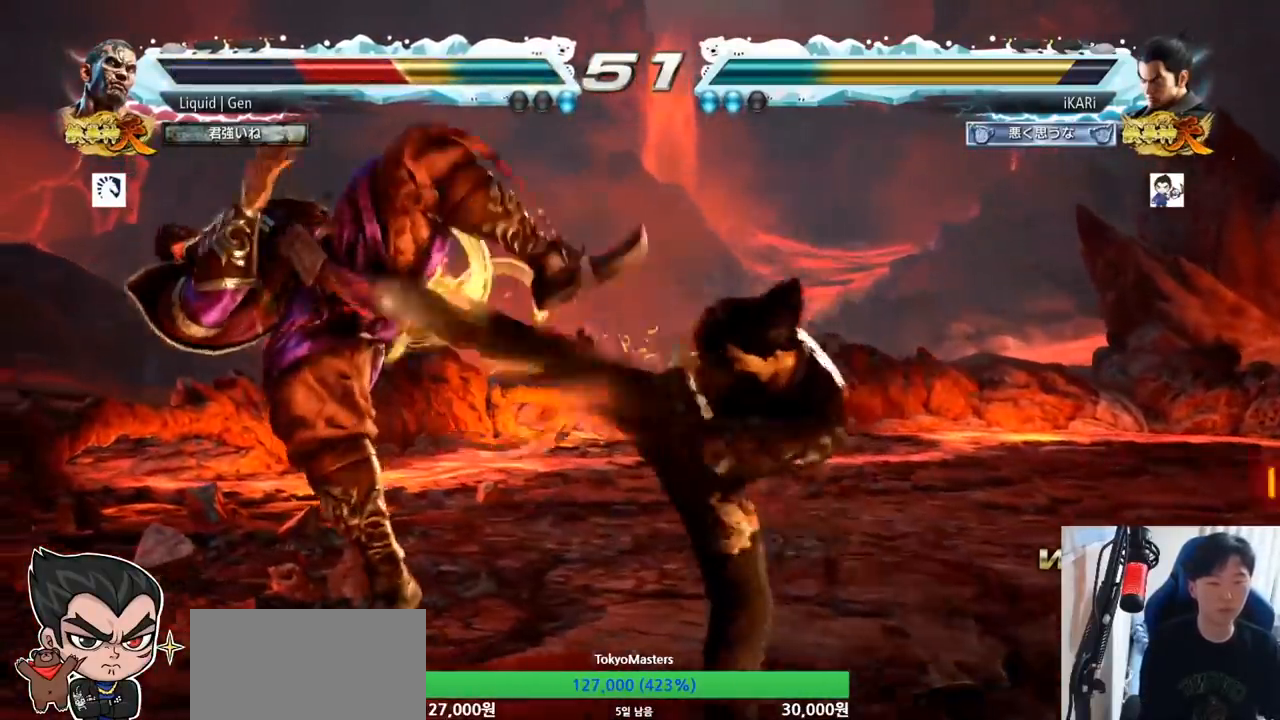
{"dt_ms": 501, "buttons": [], "left_stick": "down-left", "button_events": [[117, "TRIANGLE", "up"]]}
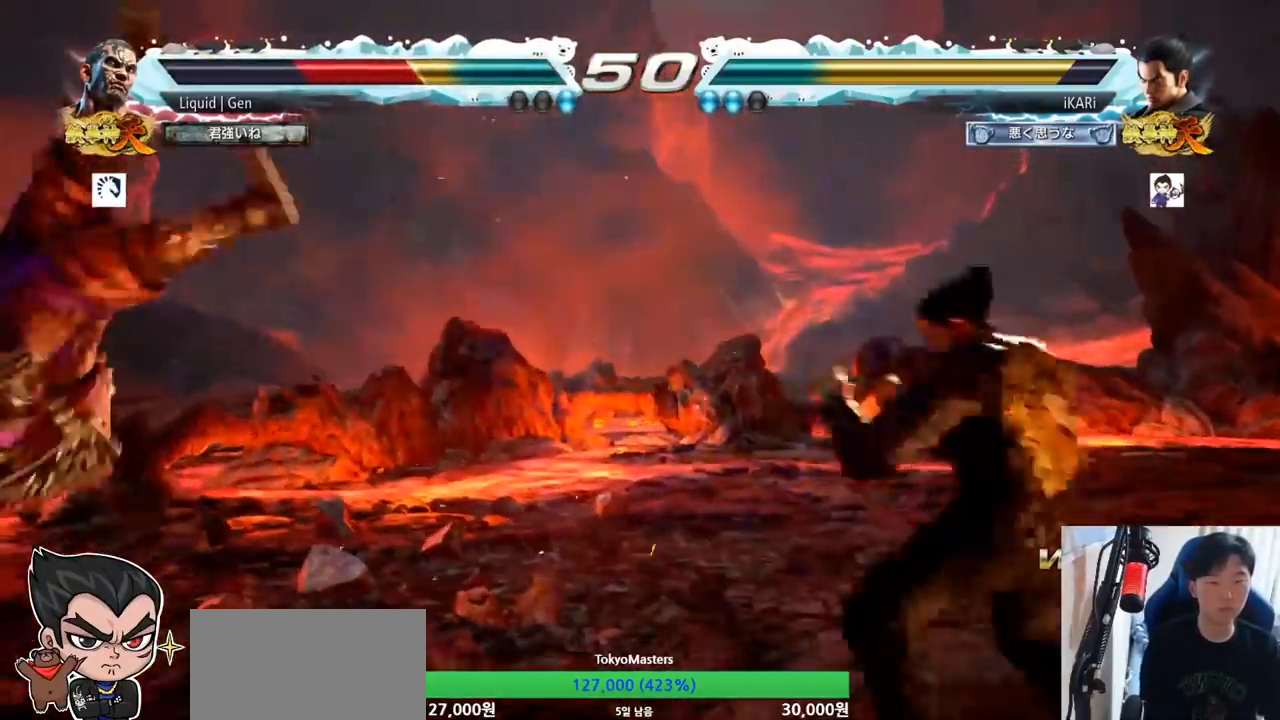
{"dt_ms": 500, "buttons": ["CIRCLE"], "left_stick": "down-left"}
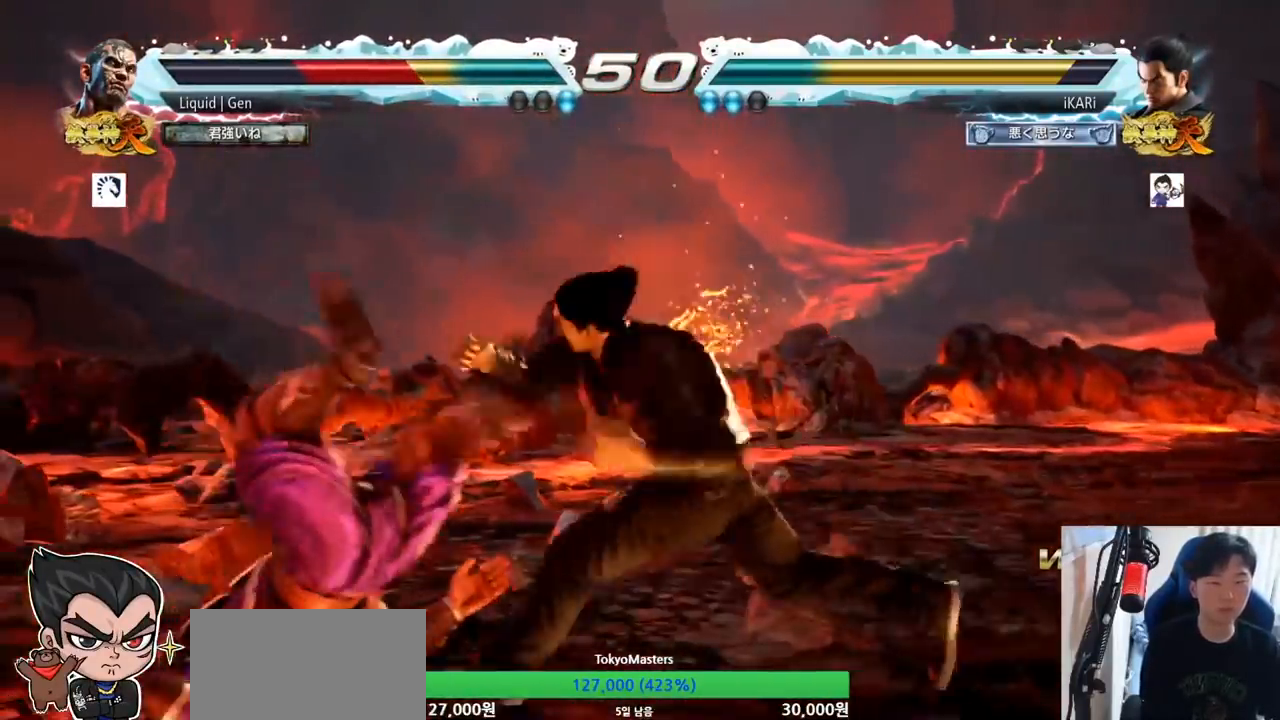
{"dt_ms": 501, "buttons": ["TRIANGLE"], "left_stick": "down-left", "button_events": [[17, "CIRCLE", "up"], [83, "TRIANGLE", "down"], [133, "TRIANGLE", "up"], [167, "TRIANGLE", "down"], [217, "TRIANGLE", "up"], [267, "TRIANGLE", "down"], [317, "TRIANGLE", "up"], [350, "TRIANGLE", "down"], [400, "TRIANGLE", "up"], [450, "TRIANGLE", "down"]]}
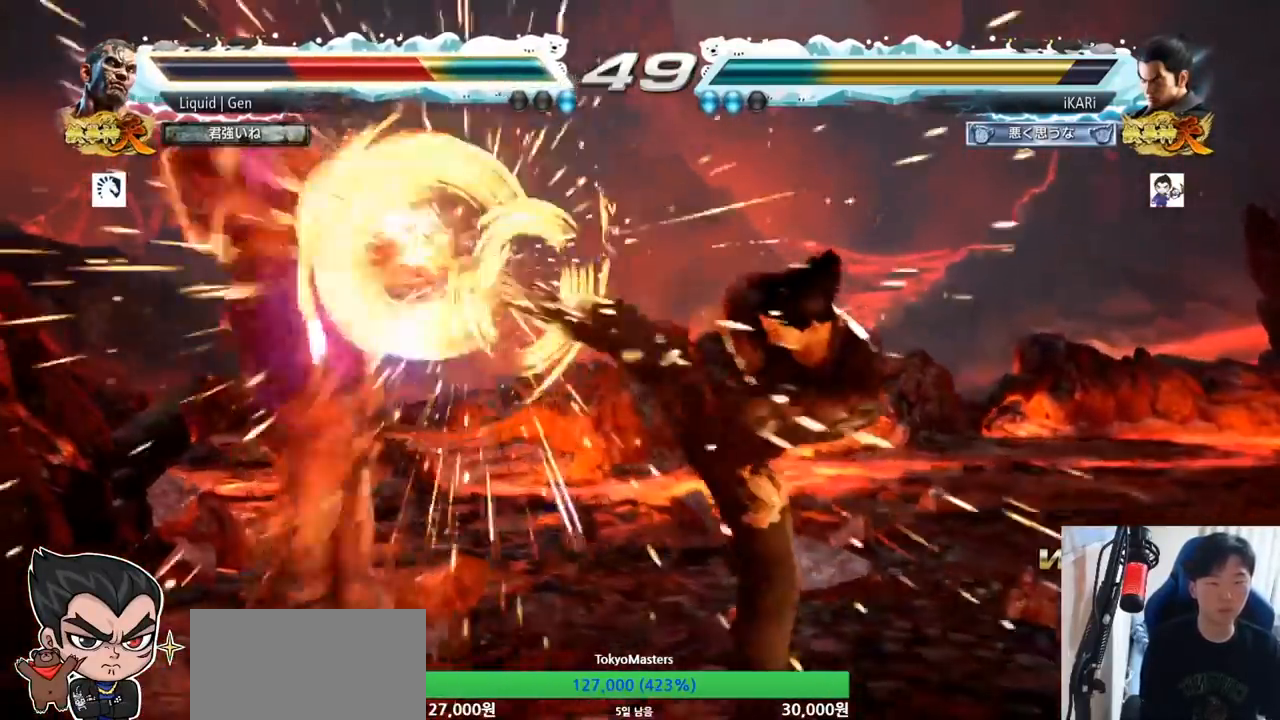
{"dt_ms": 500, "buttons": [], "left_stick": "center", "button_events": [[66, "TRIANGLE", "up"]]}
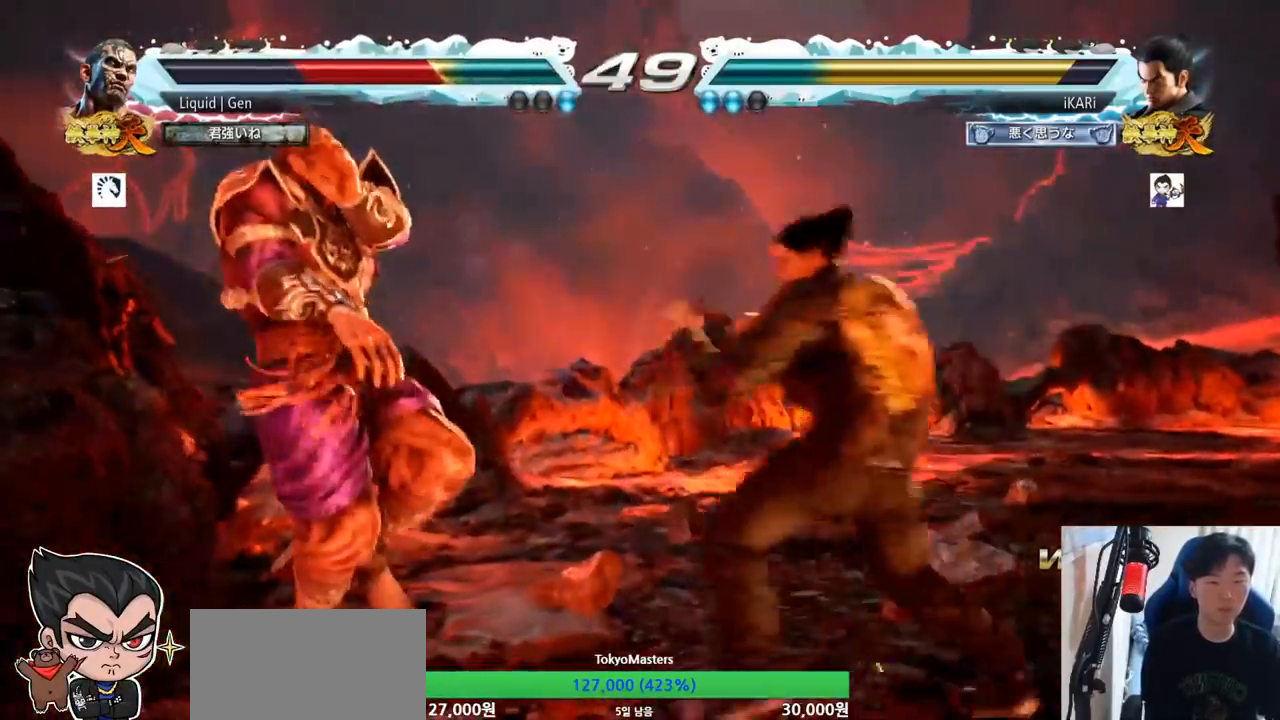
{"dt_ms": 501, "buttons": [], "left_stick": "center", "button_events": [[67, "CIRCLE", "down"], [117, "CIRCLE", "up"], [184, "TRIANGLE", "down"], [217, "TRIANGLE", "up"]]}
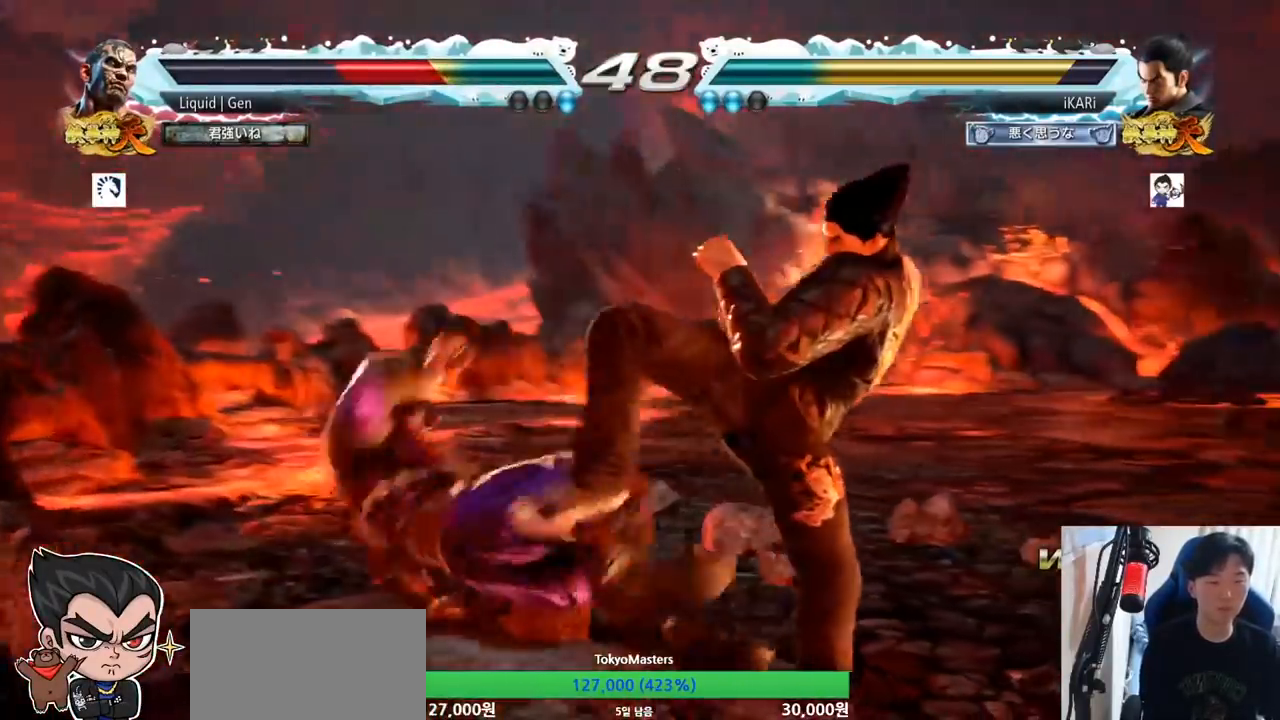
{"dt_ms": 500, "buttons": [], "left_stick": "center", "button_events": [[250, "TRIANGLE", "down"], [300, "TRIANGLE", "up"], [333, "TRIANGLE", "down"], [383, "TRIANGLE", "up"], [417, "TRIANGLE", "down"], [467, "TRIANGLE", "up"]]}
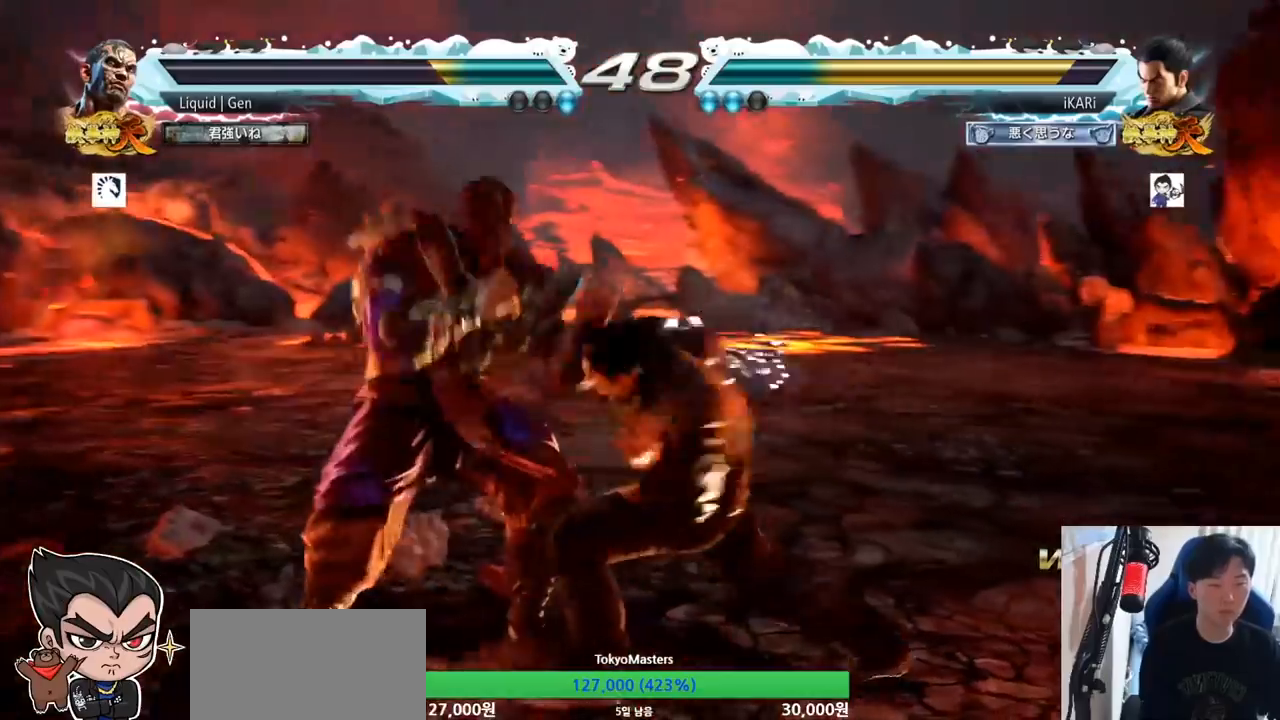
{"dt_ms": 501, "buttons": [], "left_stick": "right", "button_events": [[17, "TRIANGLE", "down"], [100, "TRIANGLE", "up"]]}
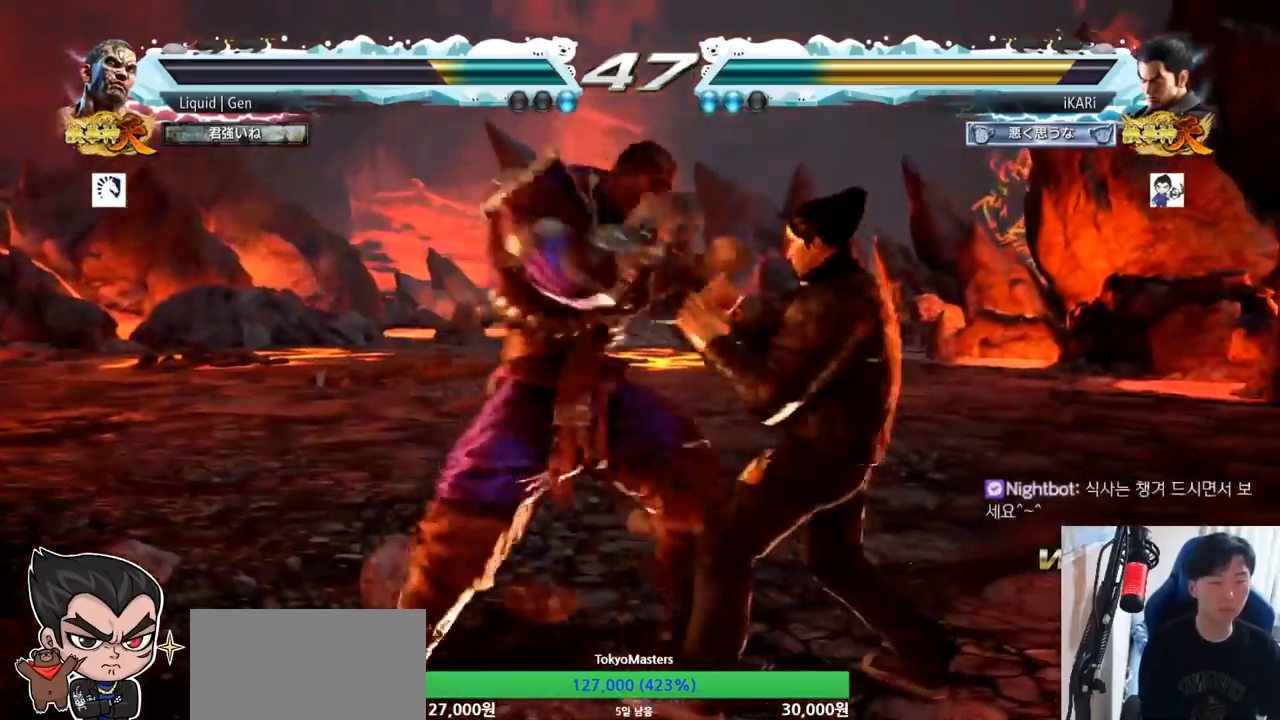
{"dt_ms": 500, "buttons": [], "left_stick": "right", "button_events": []}
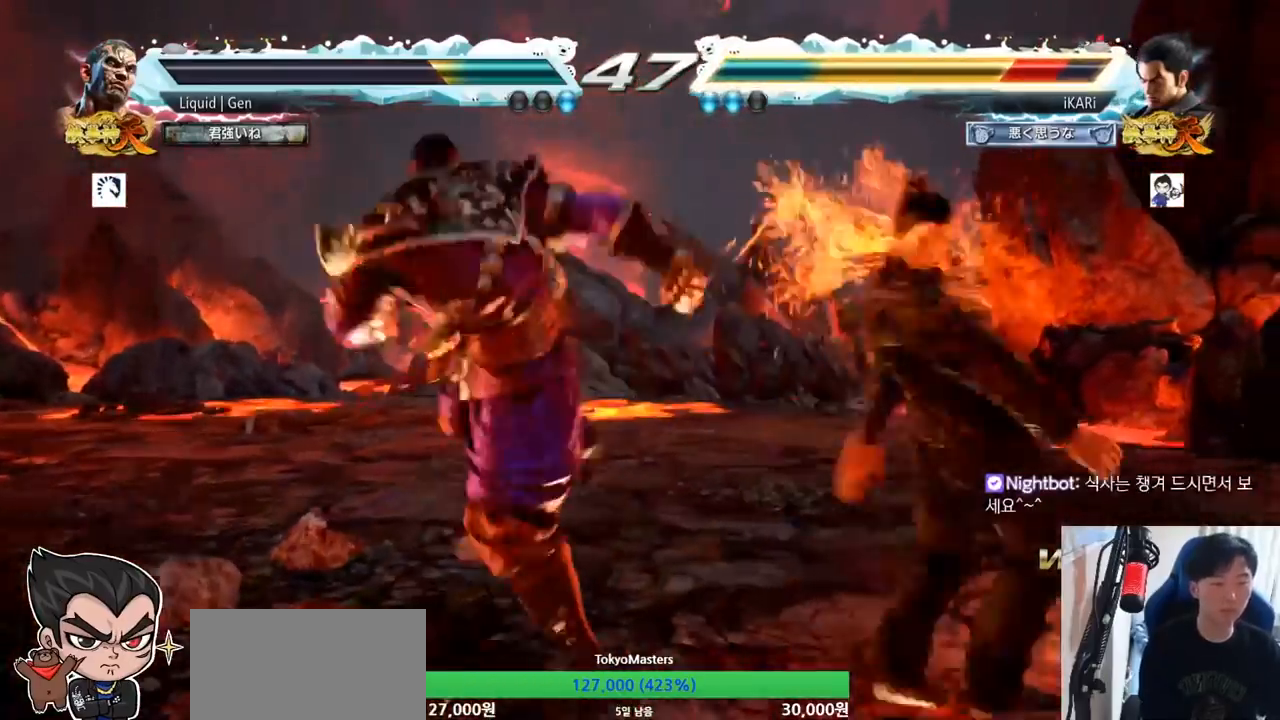
{"dt_ms": 501, "buttons": [], "left_stick": "down", "button_events": []}
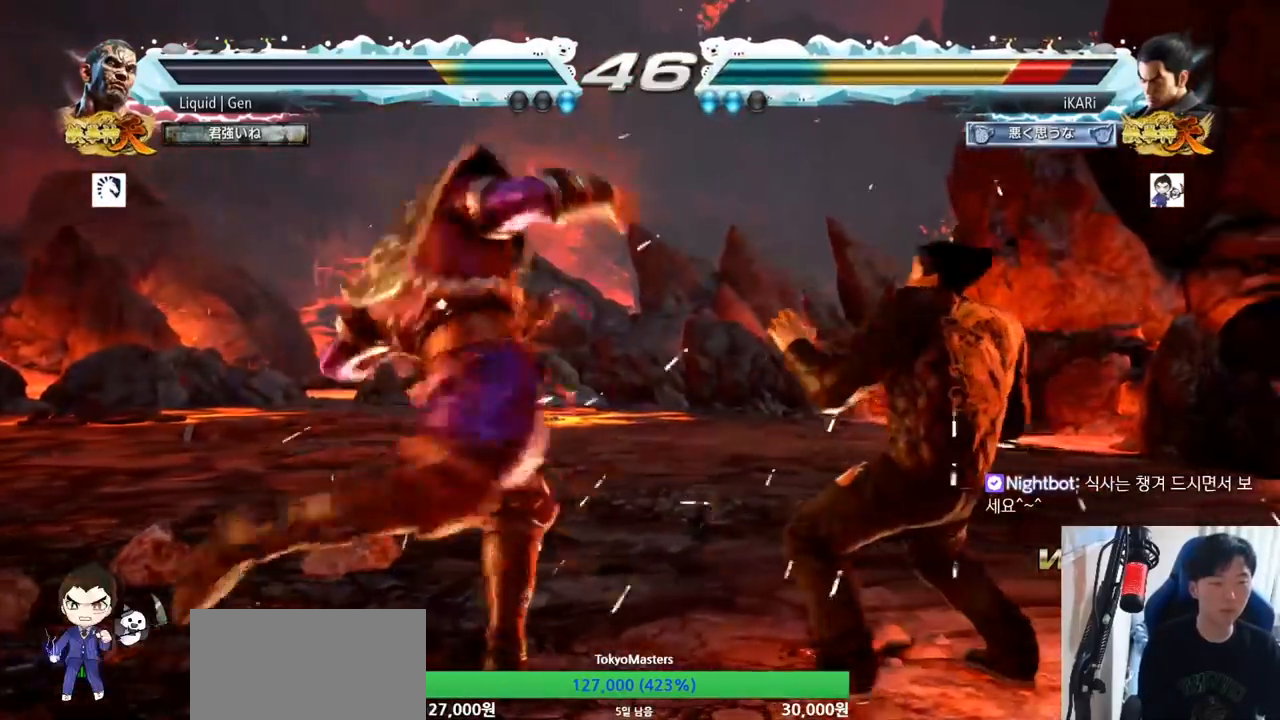
{"dt_ms": 500, "buttons": [], "left_stick": "center"}